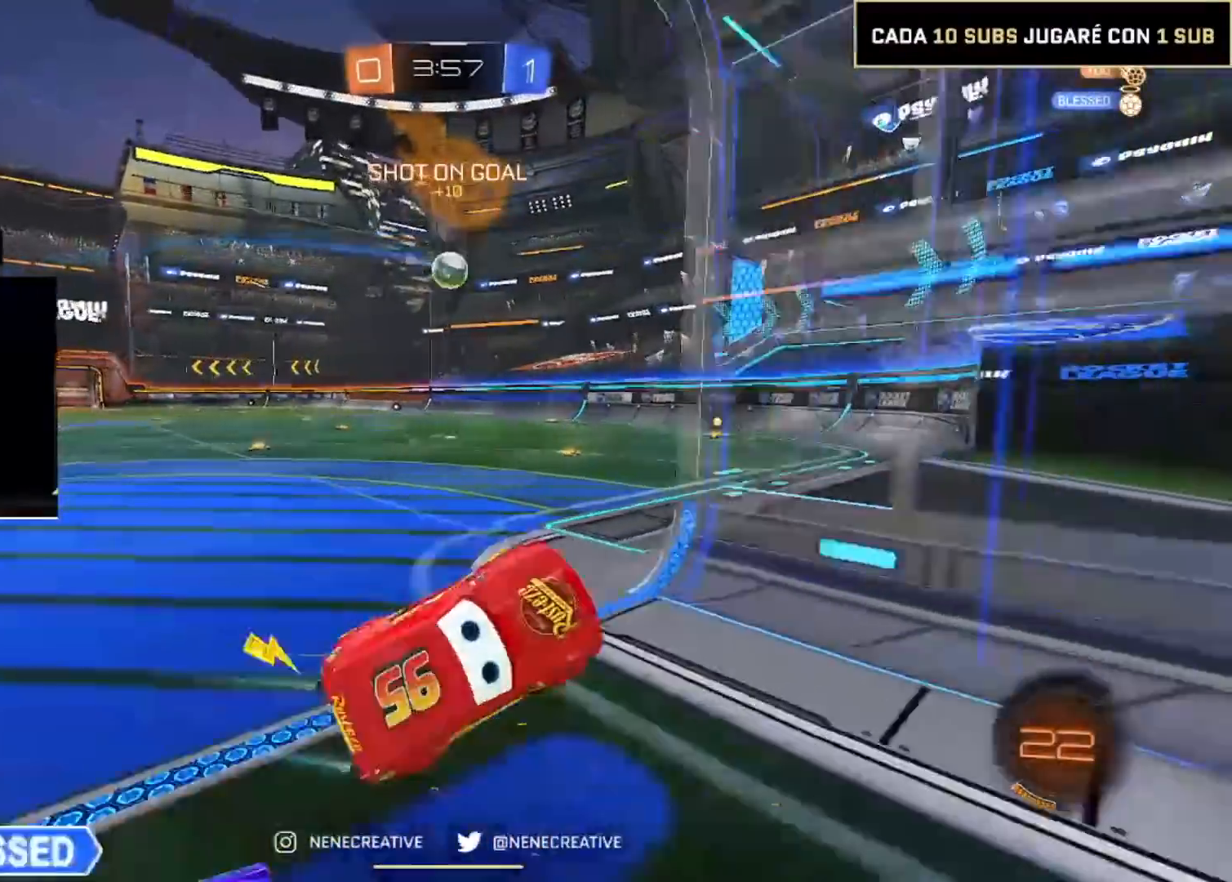
Gameplay with a controller (PlayStation layout); each line is a JSON object with the inputs held at the frame after it. "events" lists button and stick changes between this image and that frame as [ms after this image, input, new state], when the widget could be followed in between. Not read: CROSS L3 R3.
{"buttons": ["L2", "R2"], "left_stick": "down-left", "right_stick": "center", "events": [[100, "left_stick", "up-left"], [234, "SQUARE", "down"], [434, "SQUARE", "up"], [467, "L2", "down"], [467, "left_stick", "down-left"]]}
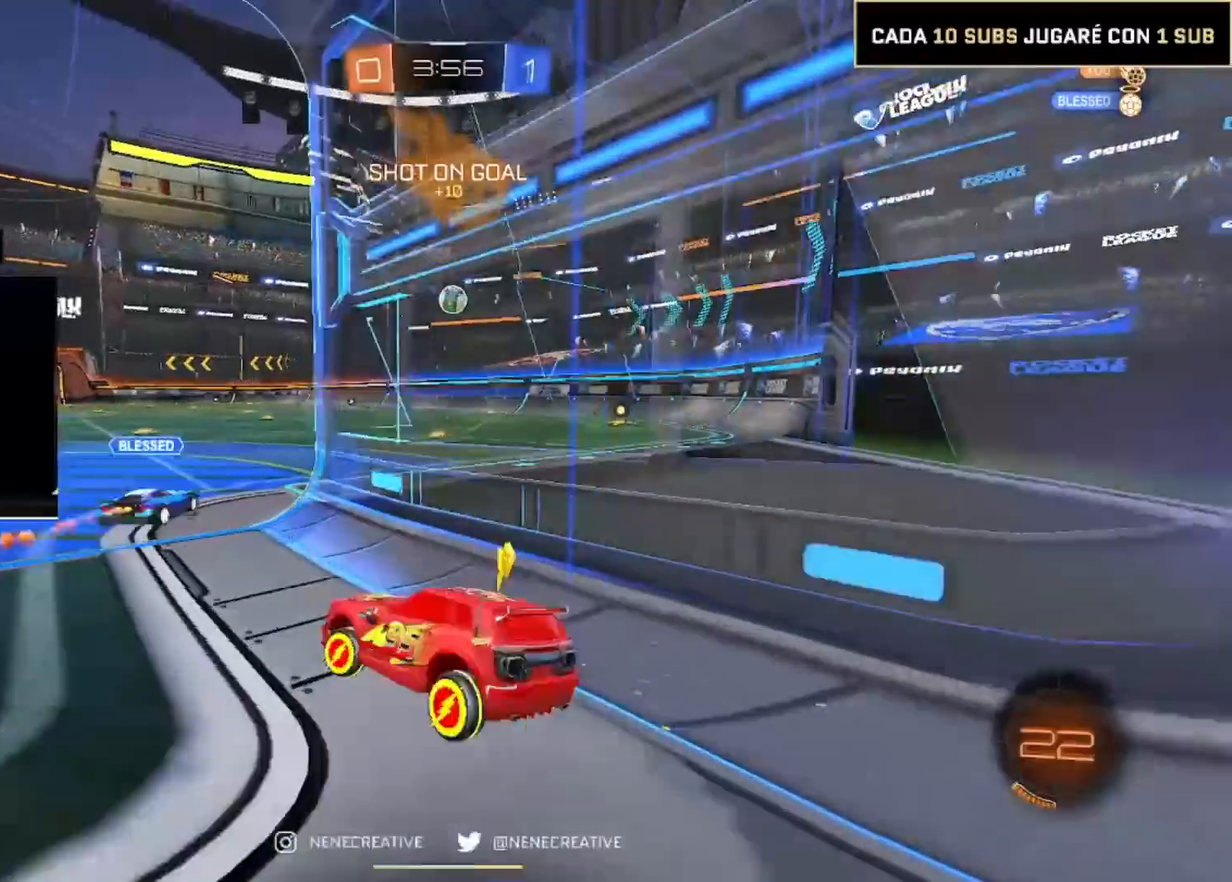
{"buttons": ["CIRCLE", "R2"], "left_stick": "right", "right_stick": "center", "events": [[234, "L2", "up"], [267, "CIRCLE", "down"], [267, "left_stick", "center"], [501, "left_stick", "right"]]}
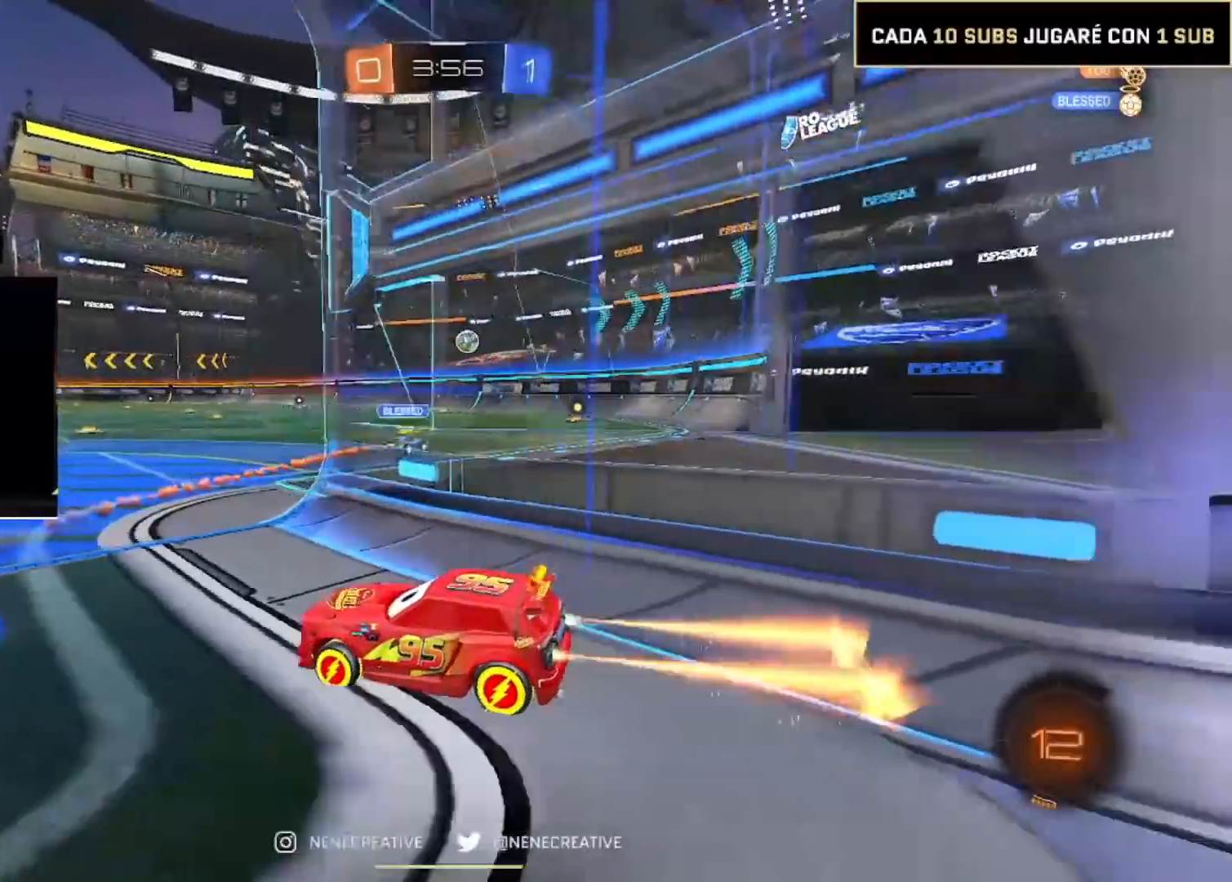
{"buttons": ["CIRCLE", "R2"], "left_stick": "down", "right_stick": "center", "events": [[200, "left_stick", "down-right"], [434, "left_stick", "up-left"], [500, "left_stick", "down"]]}
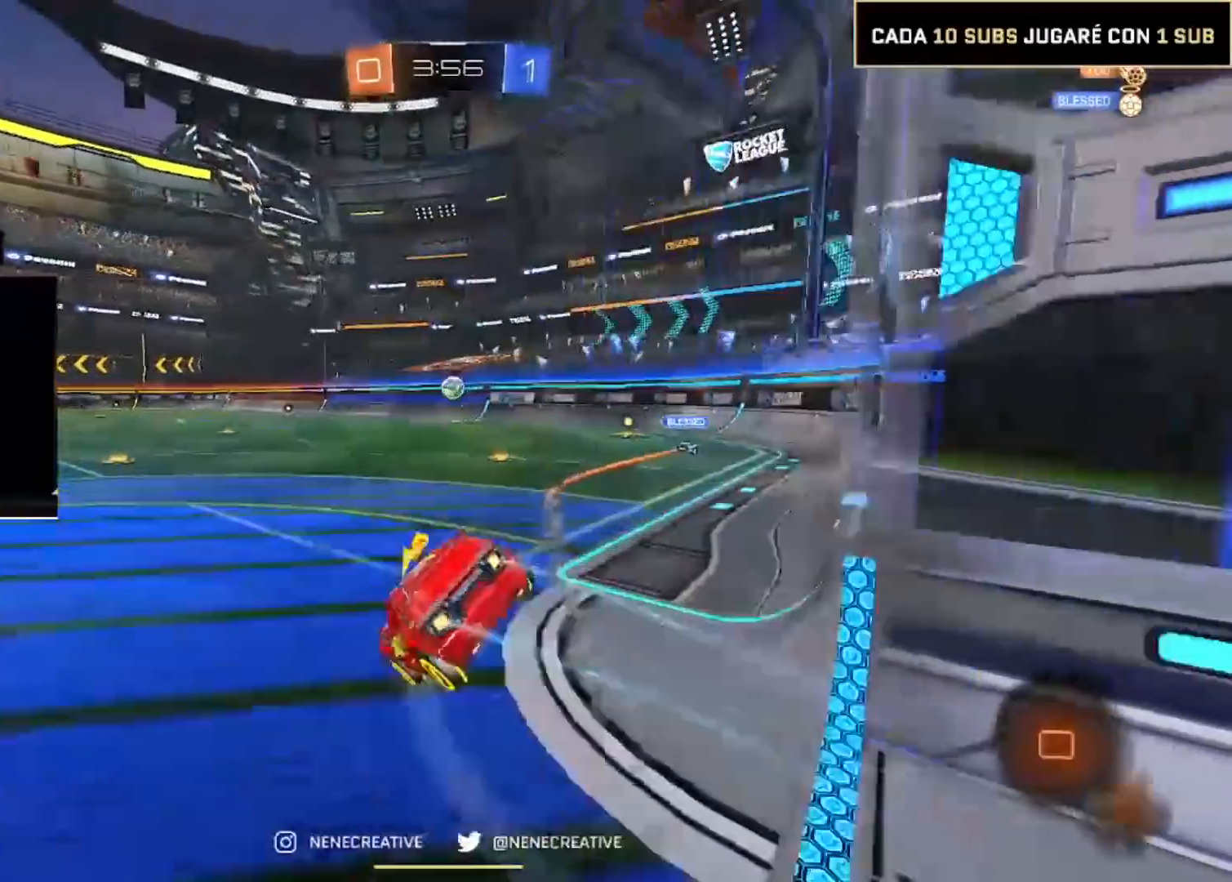
{"buttons": ["CIRCLE", "L2", "R2"], "left_stick": "down-left", "right_stick": "center", "events": [[368, "left_stick", "down-left"], [468, "L2", "down"]]}
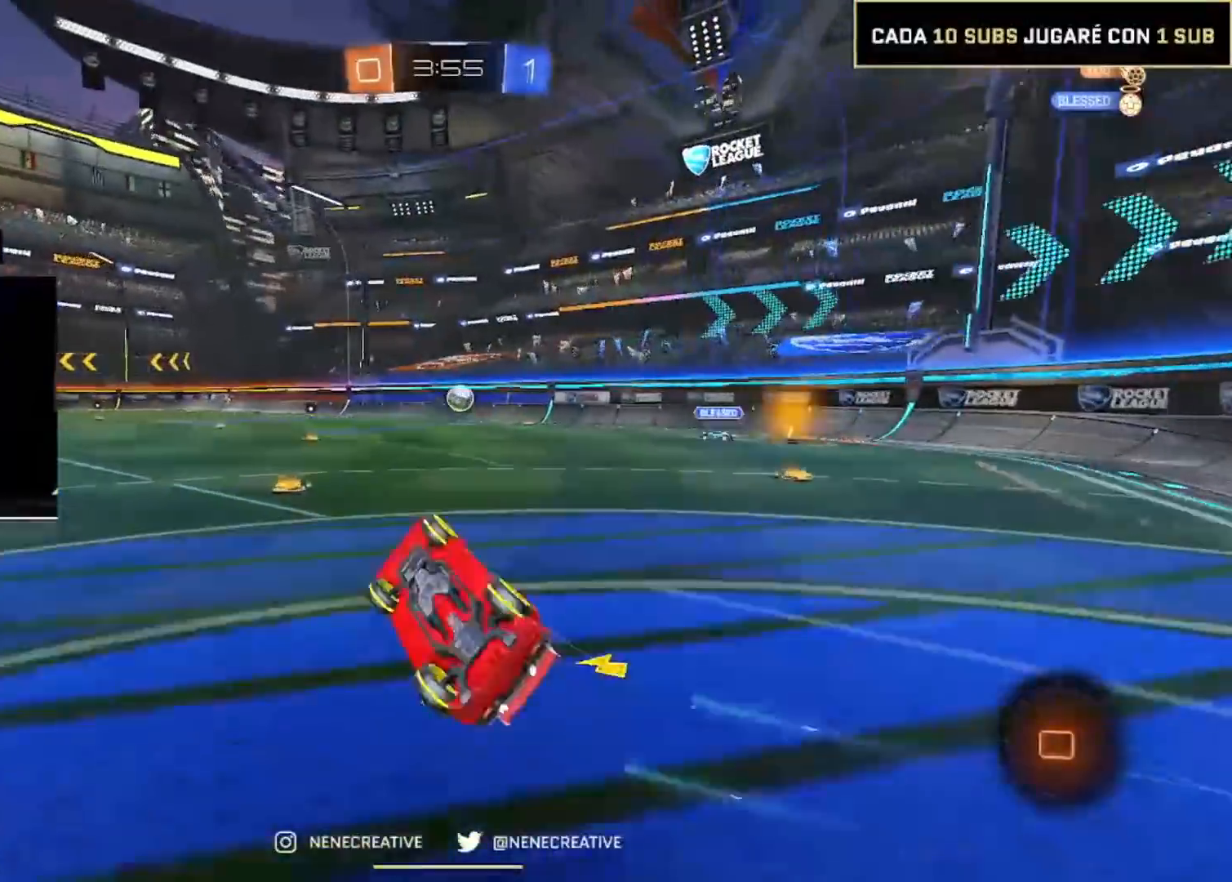
{"buttons": ["CIRCLE", "R2"], "left_stick": "center", "right_stick": "center", "events": [[300, "left_stick", "center"], [334, "L2", "up"], [367, "left_stick", "left"], [467, "left_stick", "center"]]}
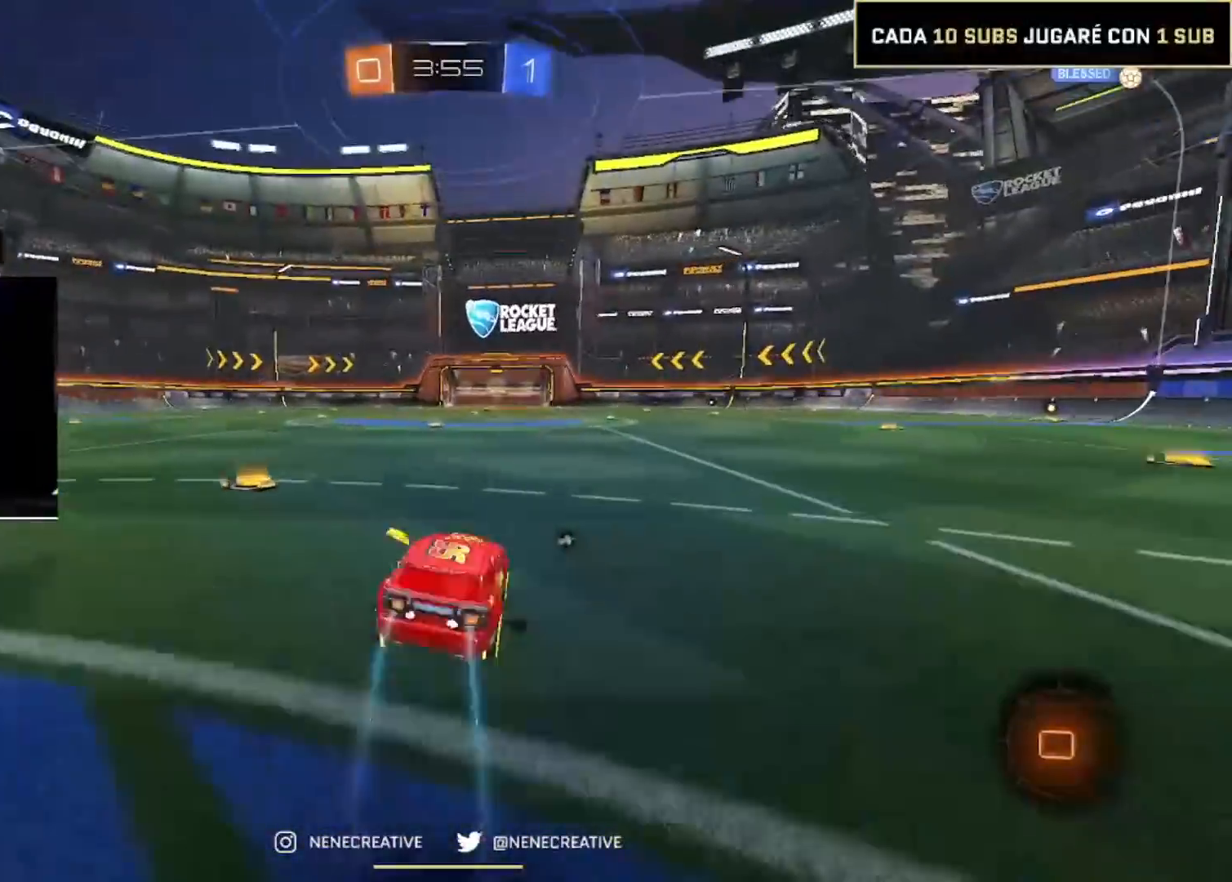
{"buttons": ["CIRCLE", "R2"], "left_stick": "down", "right_stick": "center", "events": [[100, "left_stick", "down-right"], [300, "left_stick", "up-left"], [367, "left_stick", "down"]]}
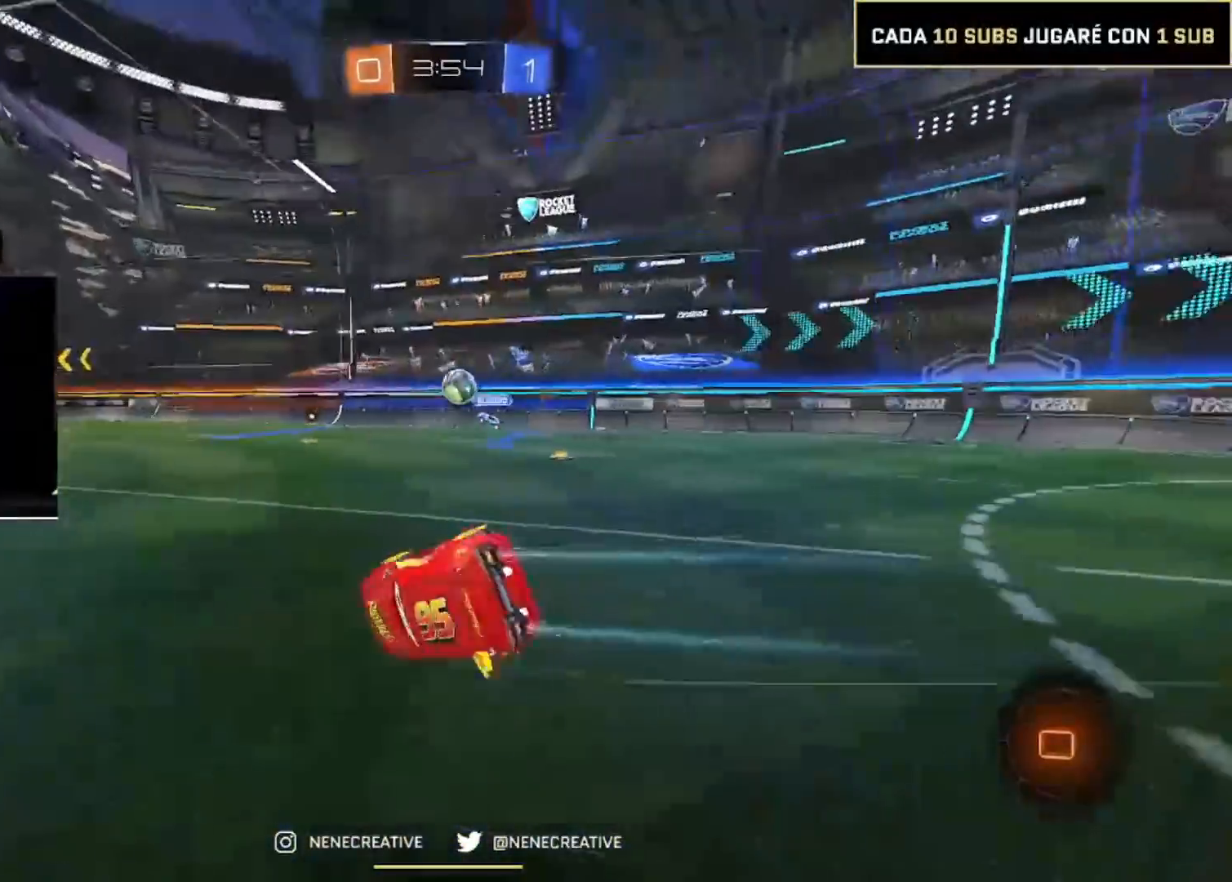
{"buttons": ["CIRCLE", "L2", "R2"], "left_stick": "down-left", "right_stick": "center", "events": [[233, "left_stick", "down-left"], [367, "L2", "down"]]}